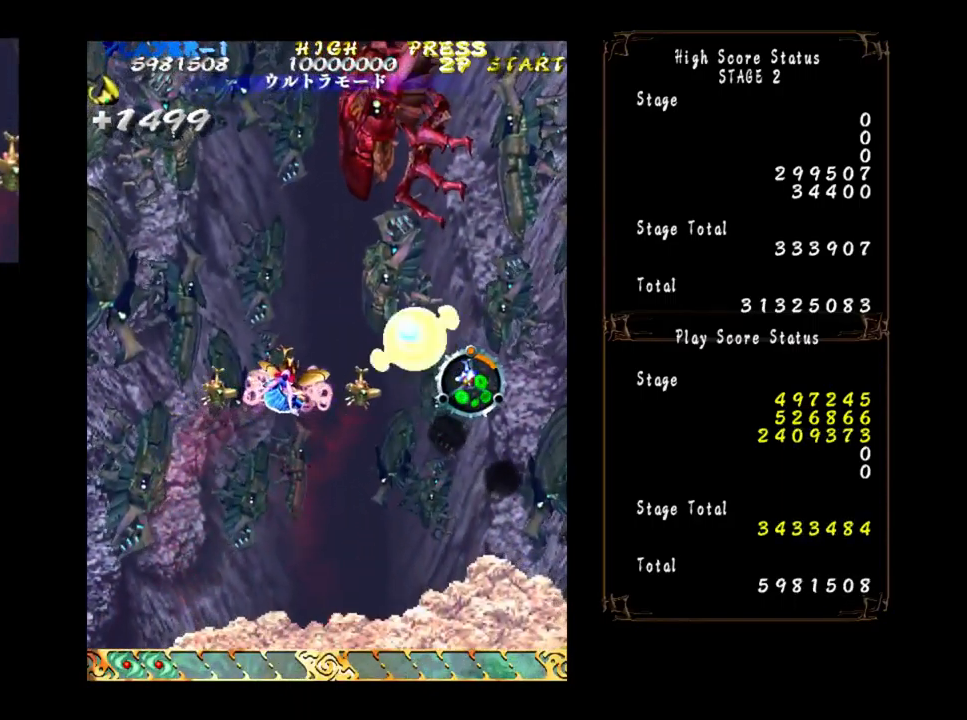
Gameplay with a controller (arcade stick); each line is a JSON object with the inputs held at the frame after it. "events" lists button and stick changes between this image and that frame as [ms after this image, input, new state], when the widget could be followed in between. Not read: L3 R3 other_buttons.
{"buttons": [], "left_stick": "down", "events": [[117, "left_stick", "up"], [267, "left_stick", "center"], [317, "left_stick", "down"]]}
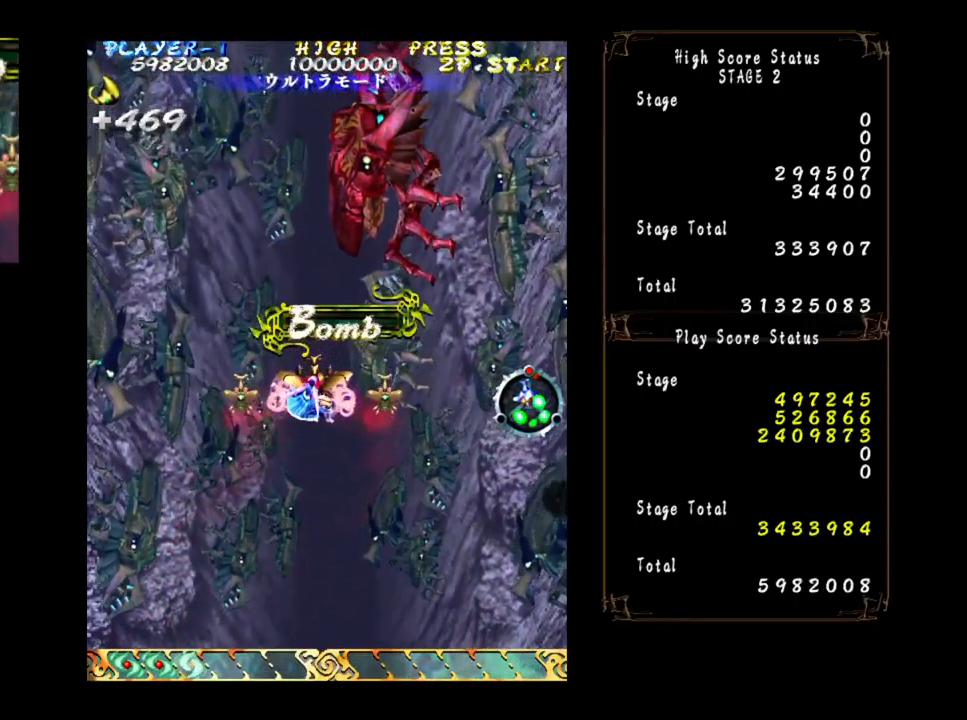
{"buttons": [], "left_stick": "right", "events": [[84, "left_stick", "center"], [284, "left_stick", "right"], [350, "left_stick", "center"], [500, "left_stick", "right"]]}
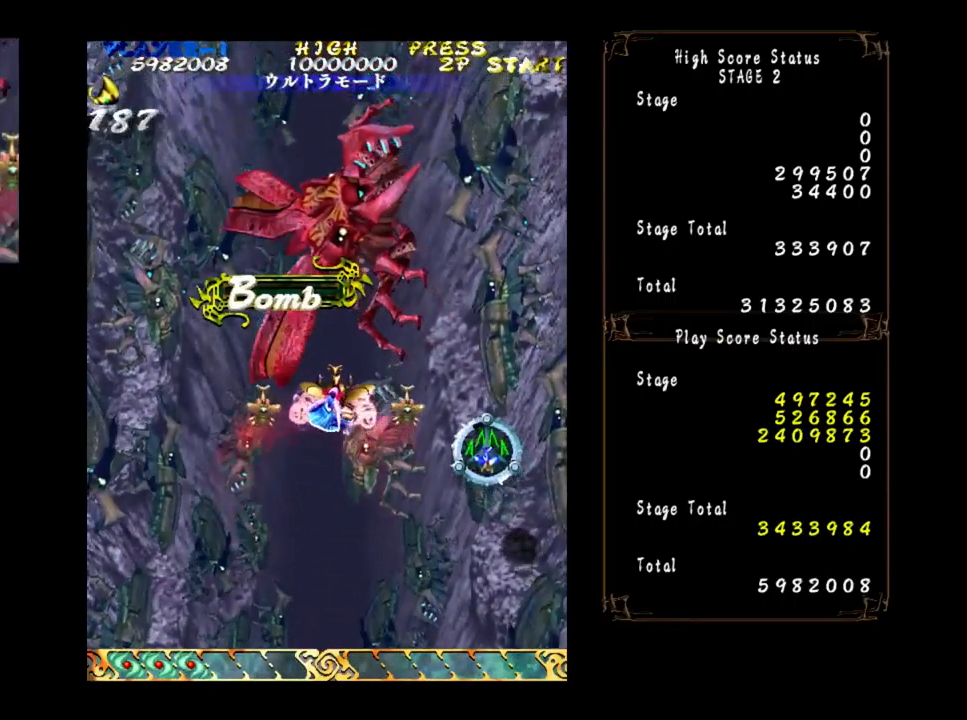
{"buttons": [], "left_stick": "up-left", "events": [[34, "left_stick", "down-right"], [367, "left_stick", "up"], [434, "left_stick", "up-left"]]}
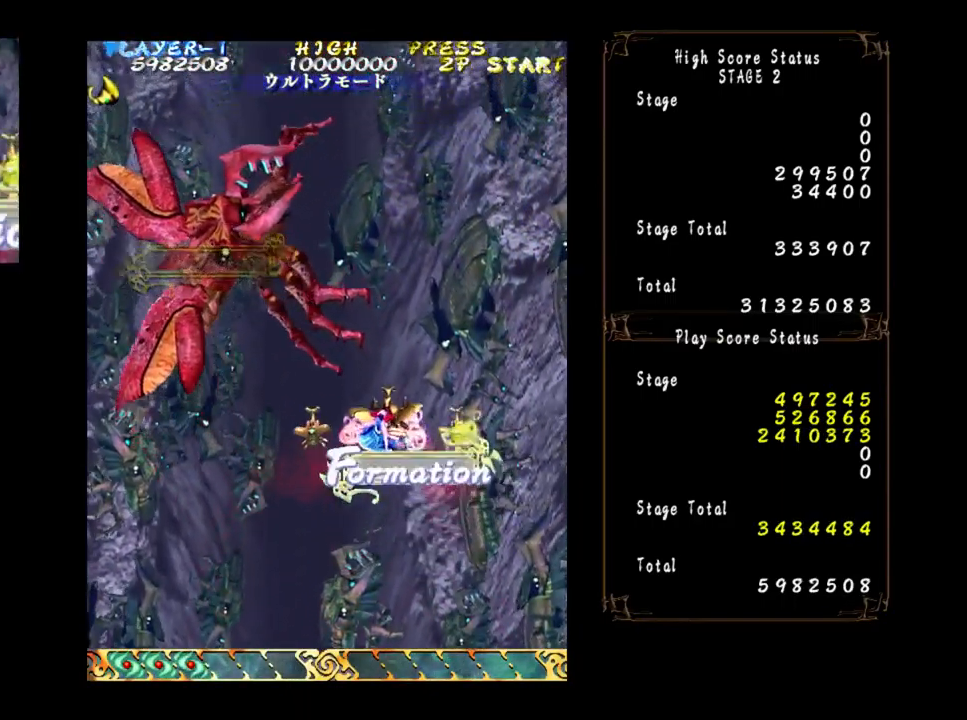
{"buttons": [], "left_stick": "center", "events": [[134, "left_stick", "center"]]}
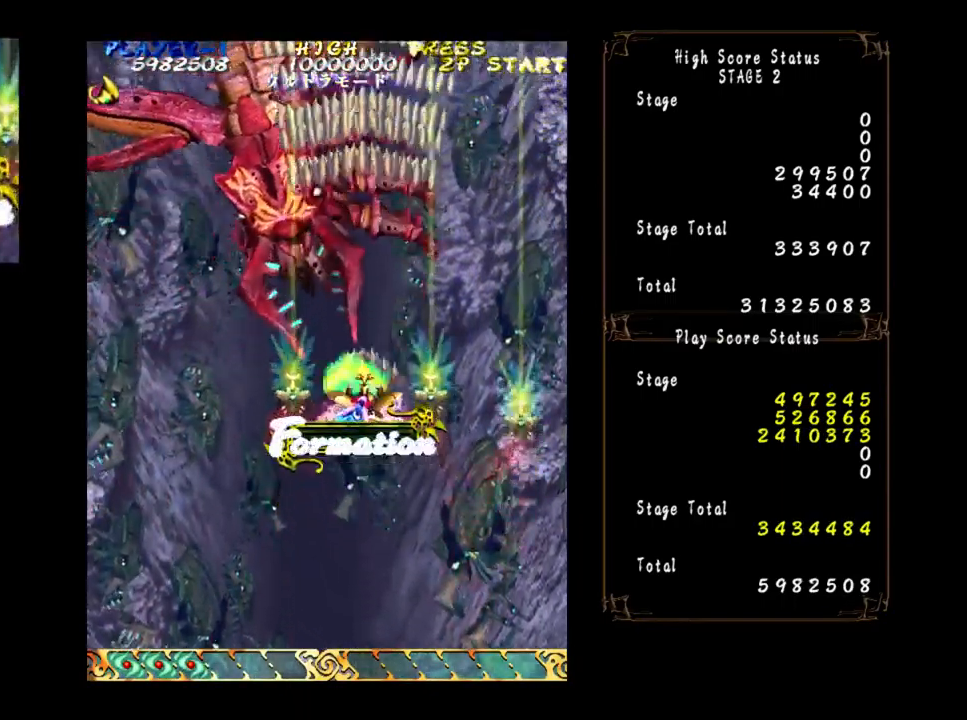
{"buttons": [], "left_stick": "center", "events": []}
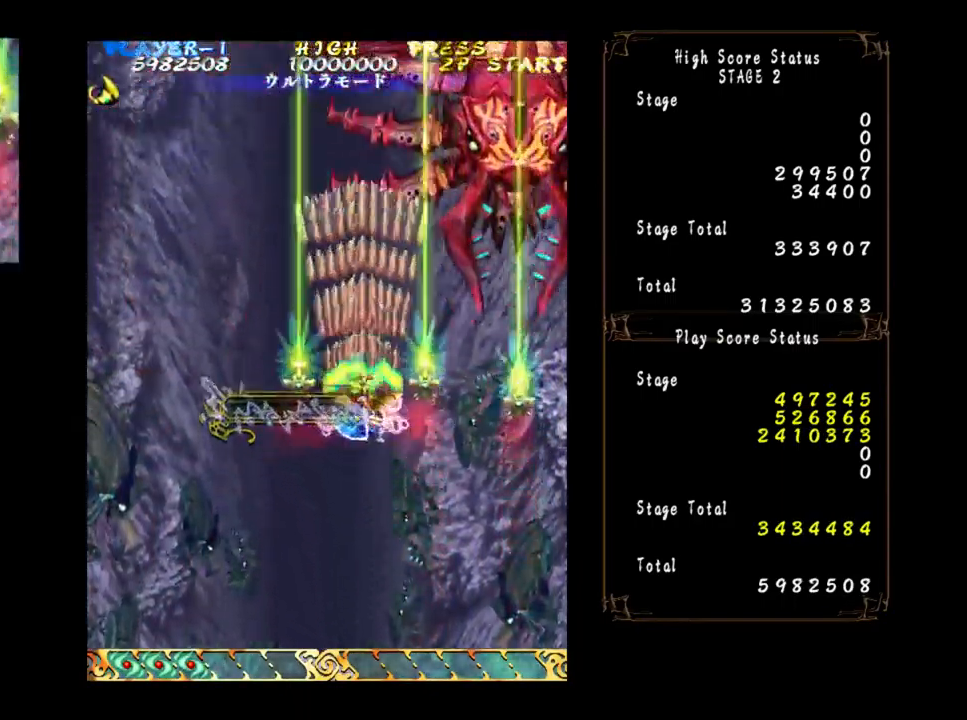
{"buttons": [], "left_stick": "center", "events": []}
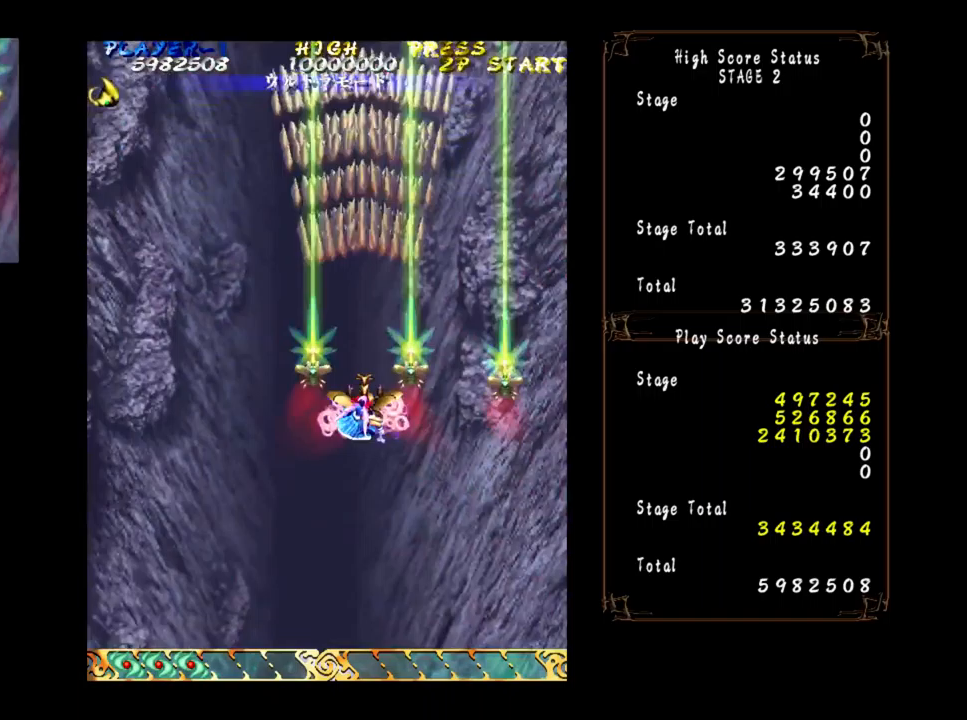
{"buttons": [], "left_stick": "center", "events": []}
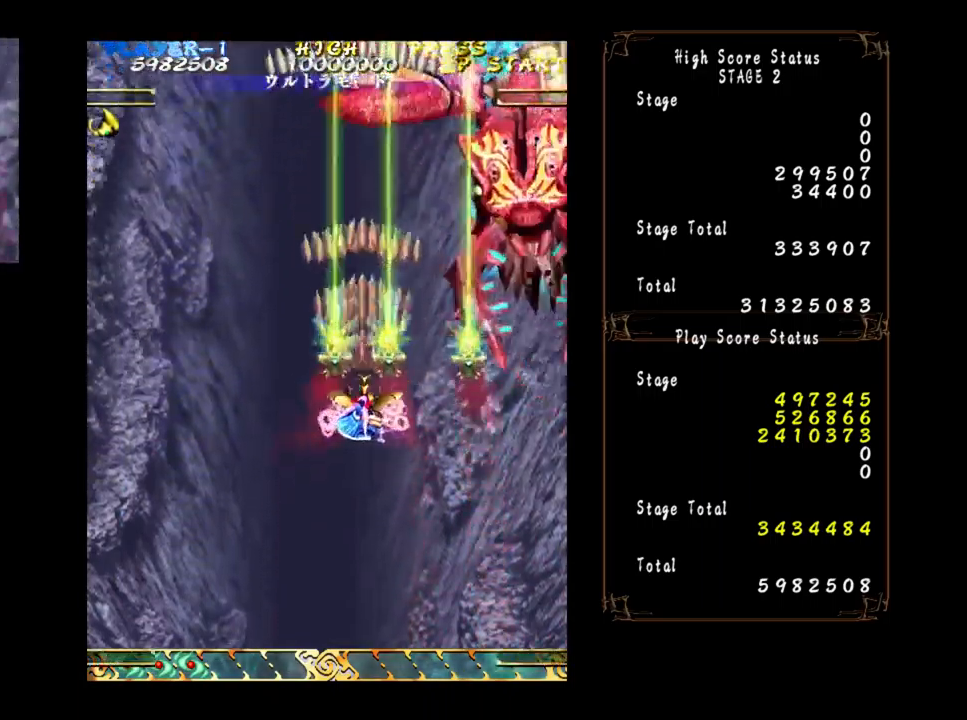
{"buttons": [], "left_stick": "left", "events": [[150, "left_stick", "up-left"], [250, "left_stick", "center"], [500, "left_stick", "left"]]}
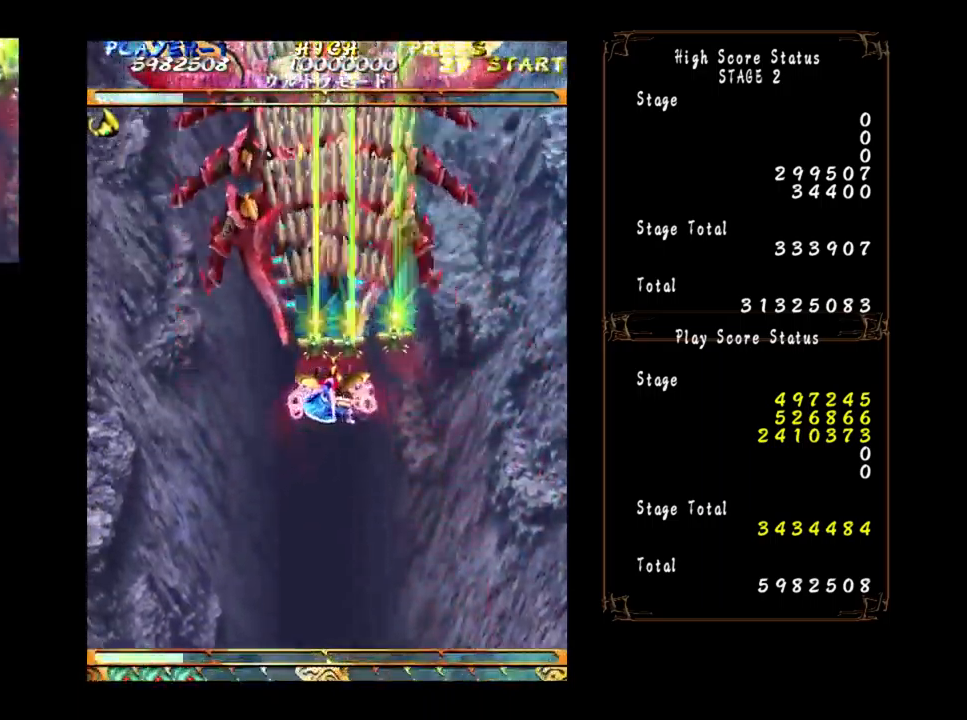
{"buttons": [], "left_stick": "right", "events": [[300, "left_stick", "center"], [367, "left_stick", "right"]]}
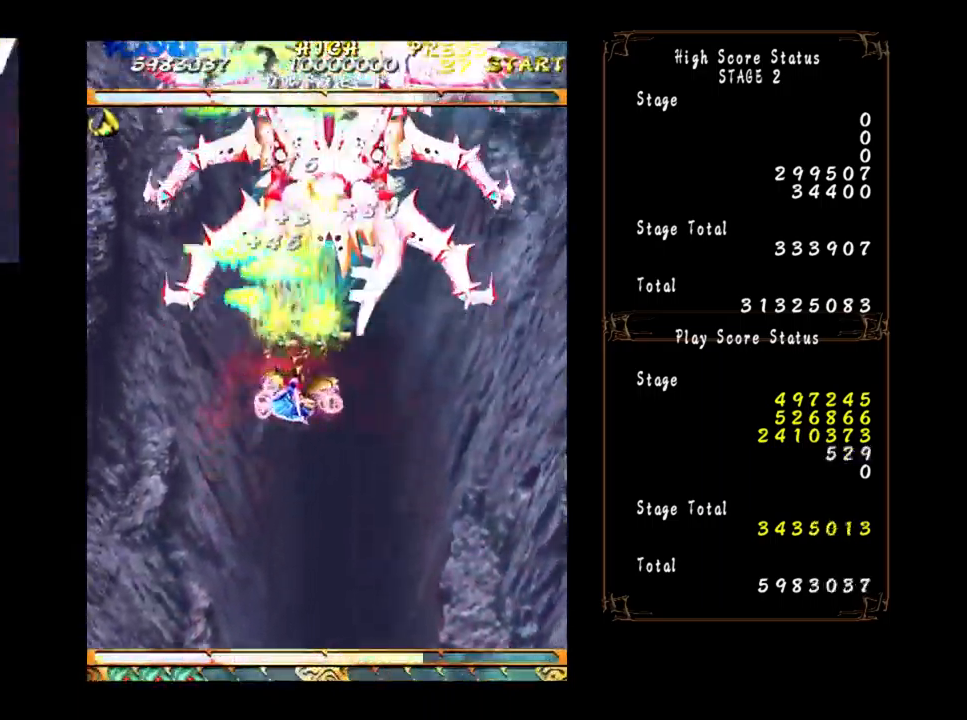
{"buttons": [], "left_stick": "center", "events": [[33, "left_stick", "center"], [367, "left_stick", "right"], [483, "left_stick", "center"]]}
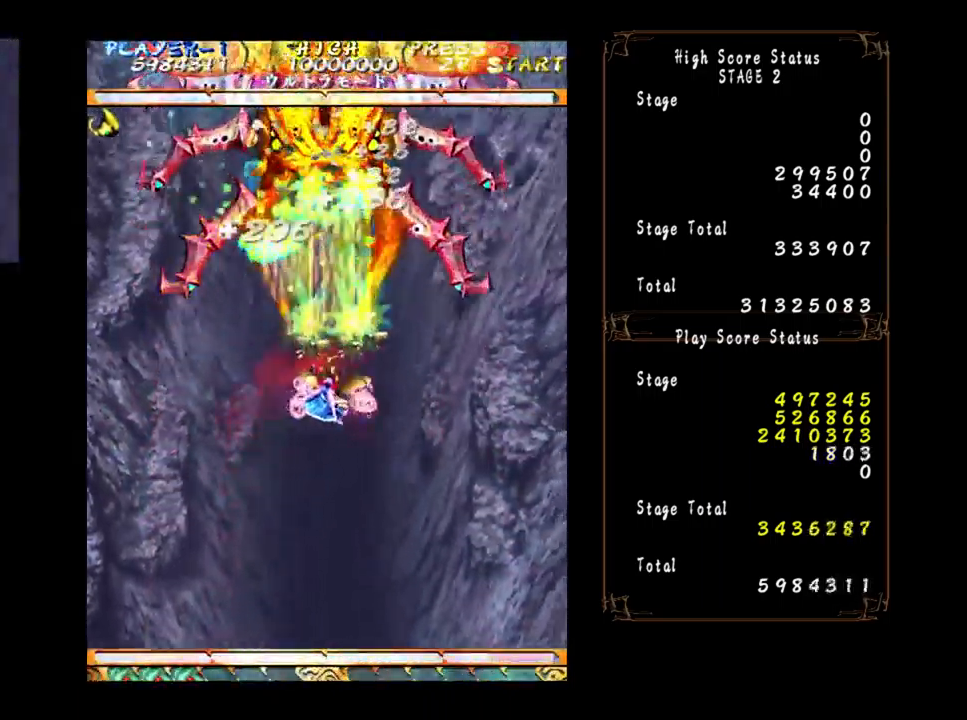
{"buttons": [], "left_stick": "center", "events": []}
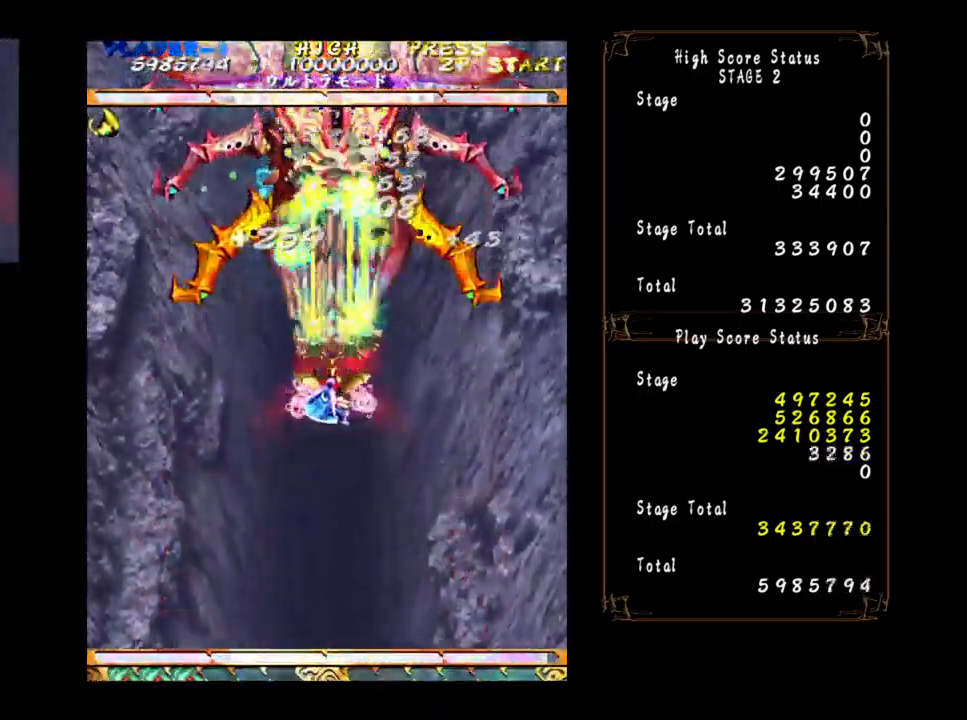
{"buttons": [], "left_stick": "down", "events": [[383, "left_stick", "down"]]}
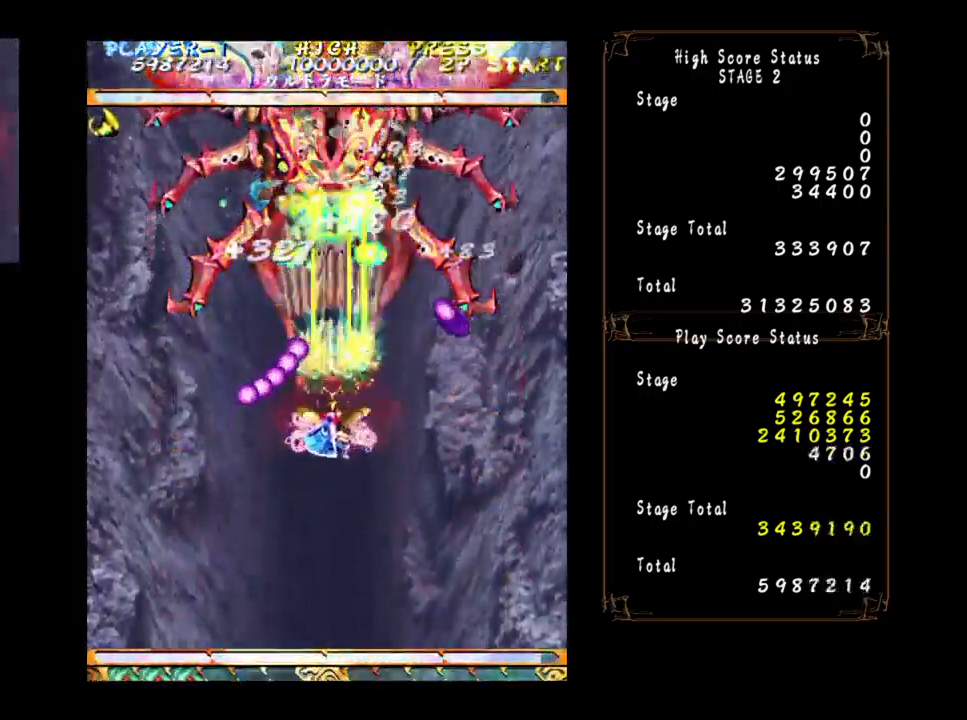
{"buttons": [], "left_stick": "up-left", "events": [[50, "left_stick", "down-left"], [150, "left_stick", "left"], [317, "left_stick", "down-left"], [467, "left_stick", "up-left"]]}
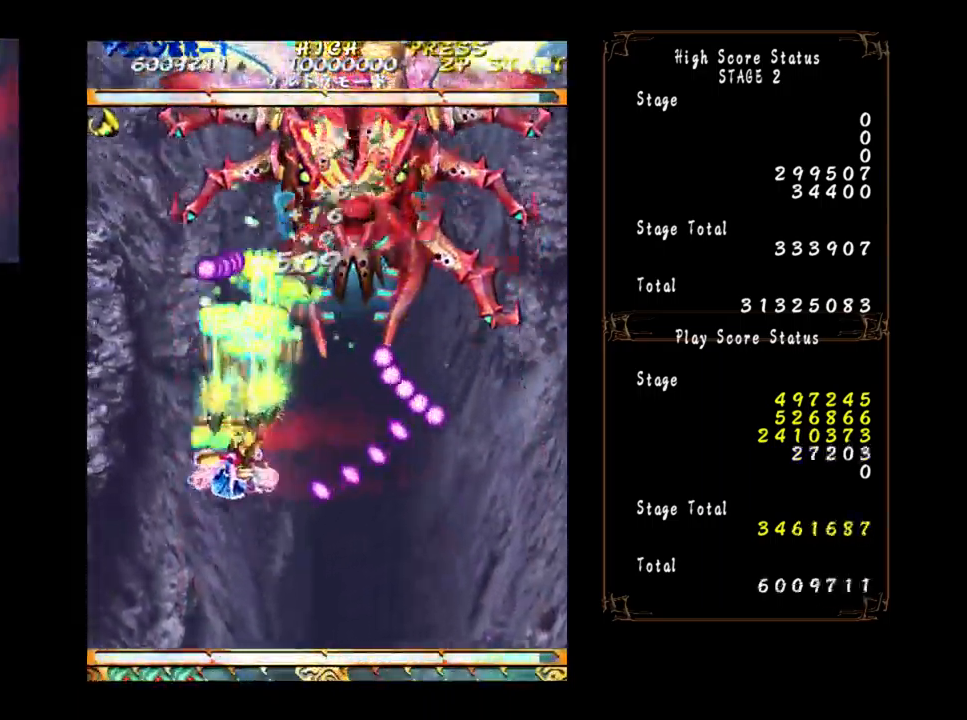
{"buttons": [], "left_stick": "up-right", "events": [[67, "left_stick", "up"], [267, "left_stick", "right"], [317, "left_stick", "up"], [400, "left_stick", "right"], [500, "left_stick", "up-right"]]}
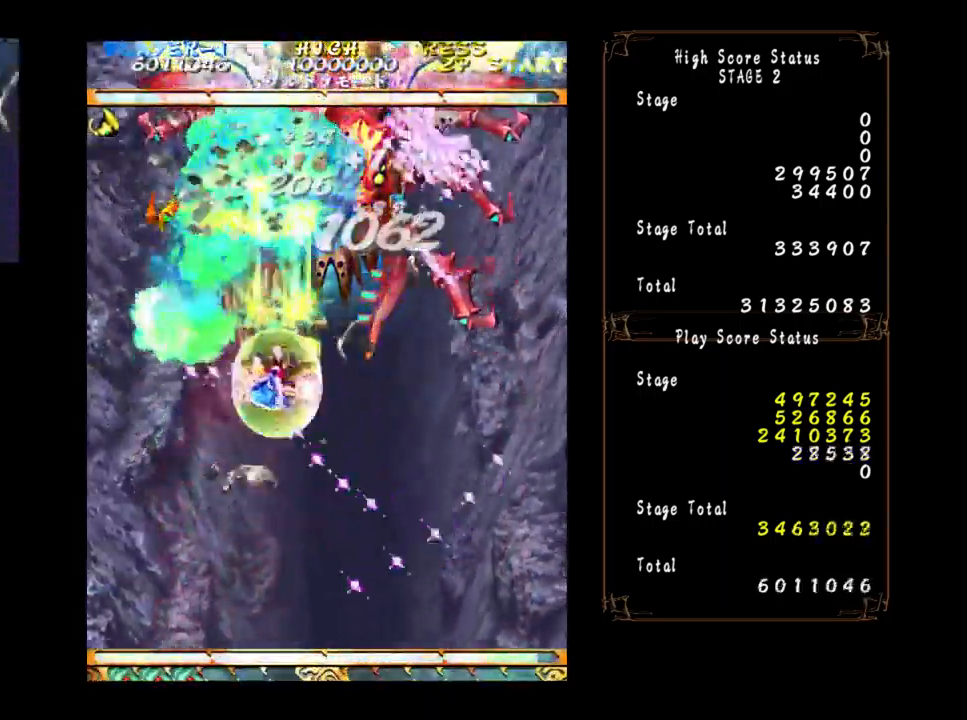
{"buttons": [], "left_stick": "up", "events": [[250, "left_stick", "up"], [383, "left_stick", "up-right"], [483, "left_stick", "up"]]}
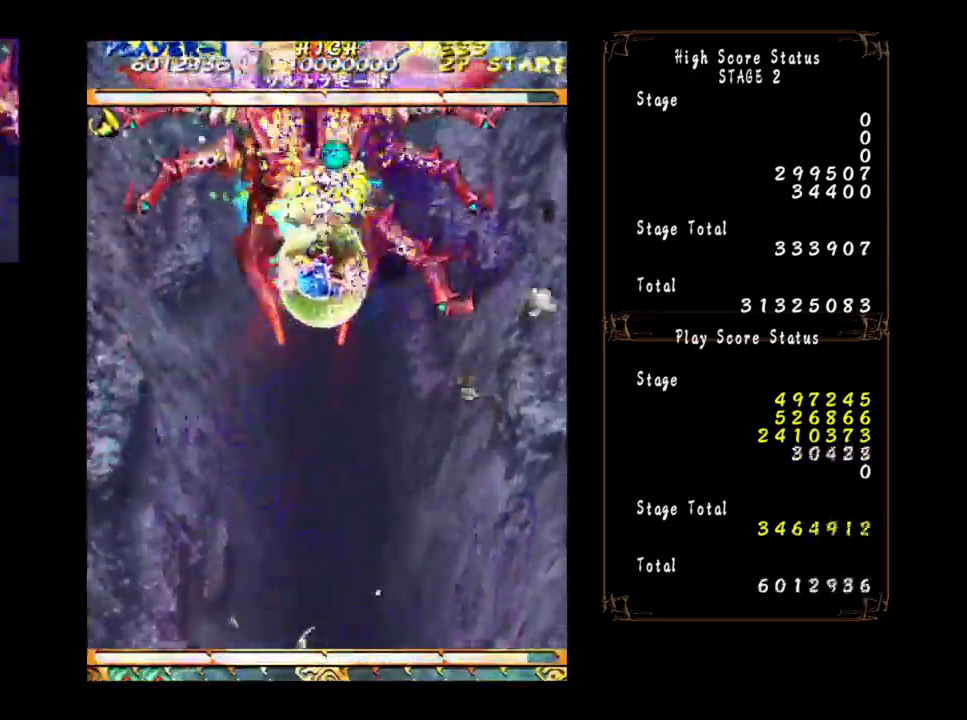
{"buttons": [], "left_stick": "center", "events": [[450, "left_stick", "center"]]}
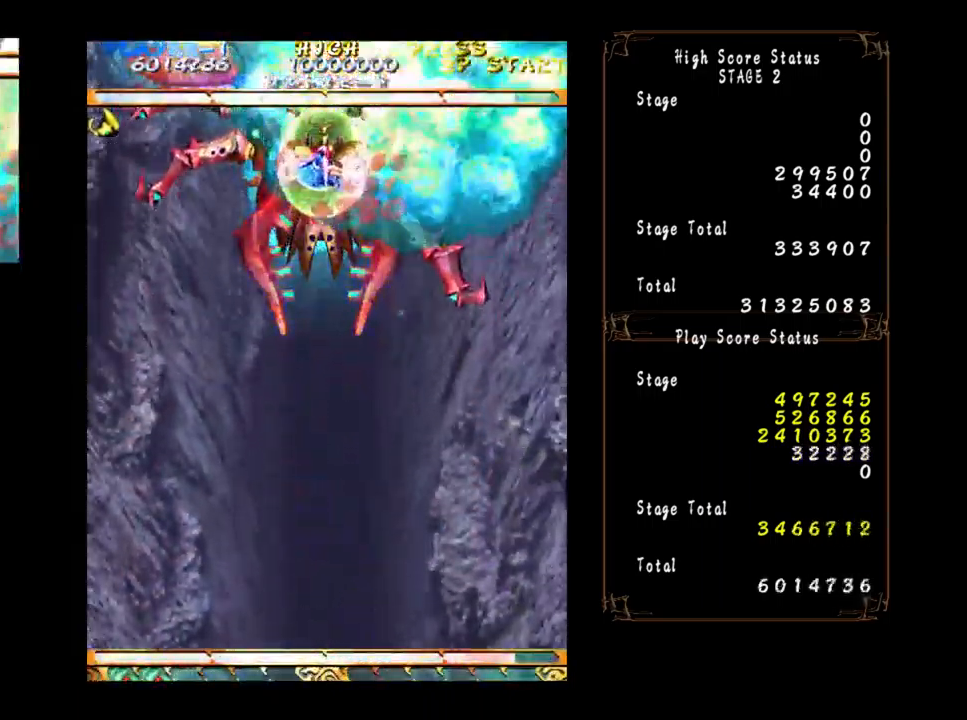
{"buttons": [], "left_stick": "center", "events": []}
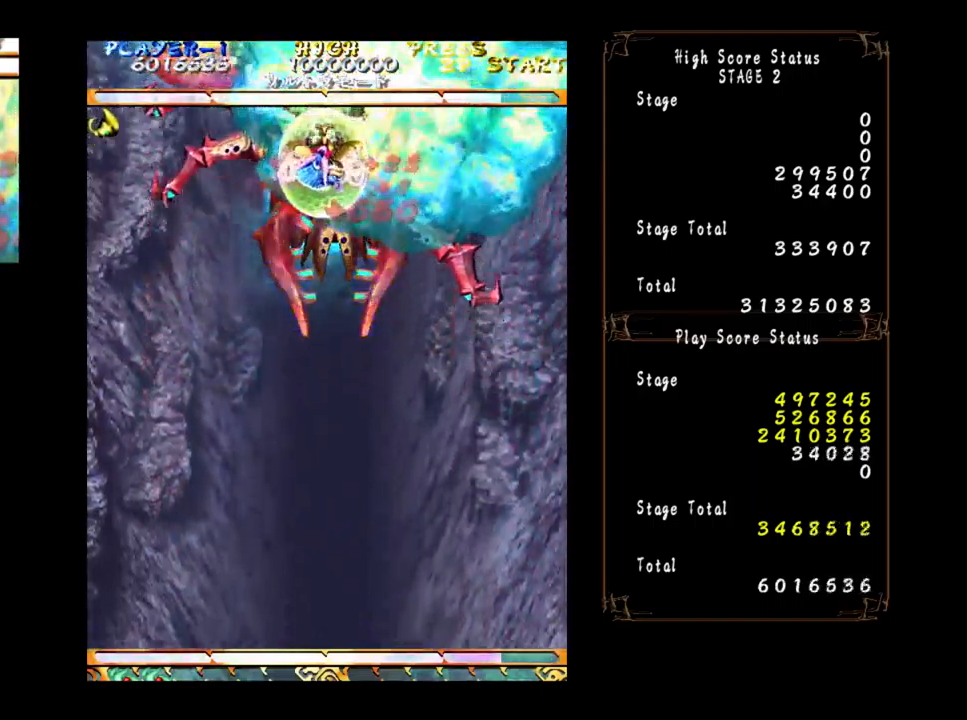
{"buttons": [], "left_stick": "center", "events": []}
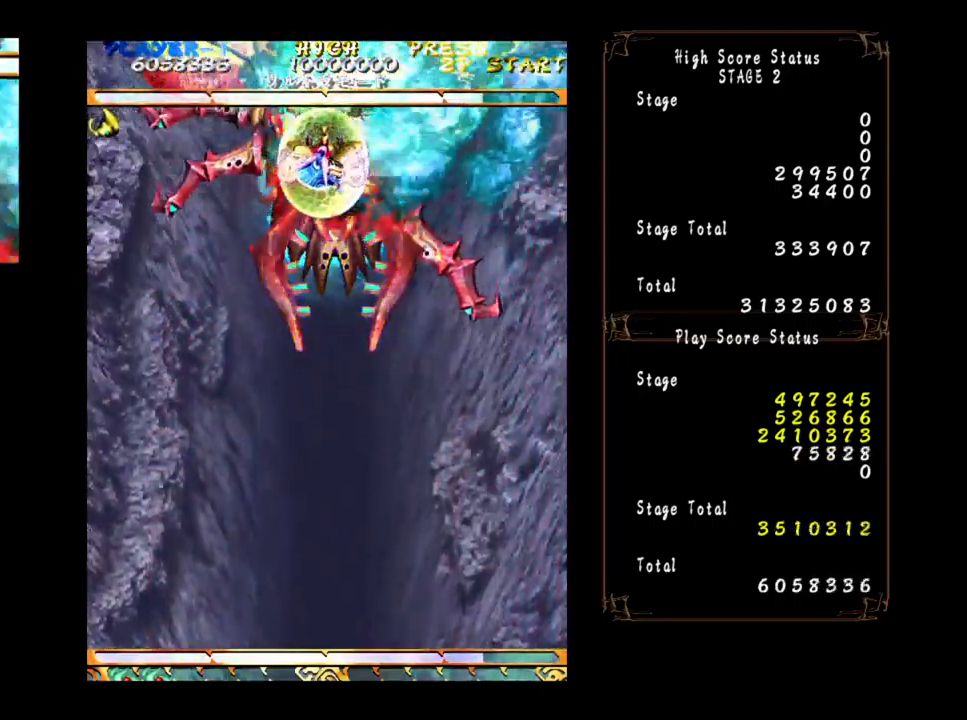
{"buttons": [], "left_stick": "down", "events": [[484, "left_stick", "down"]]}
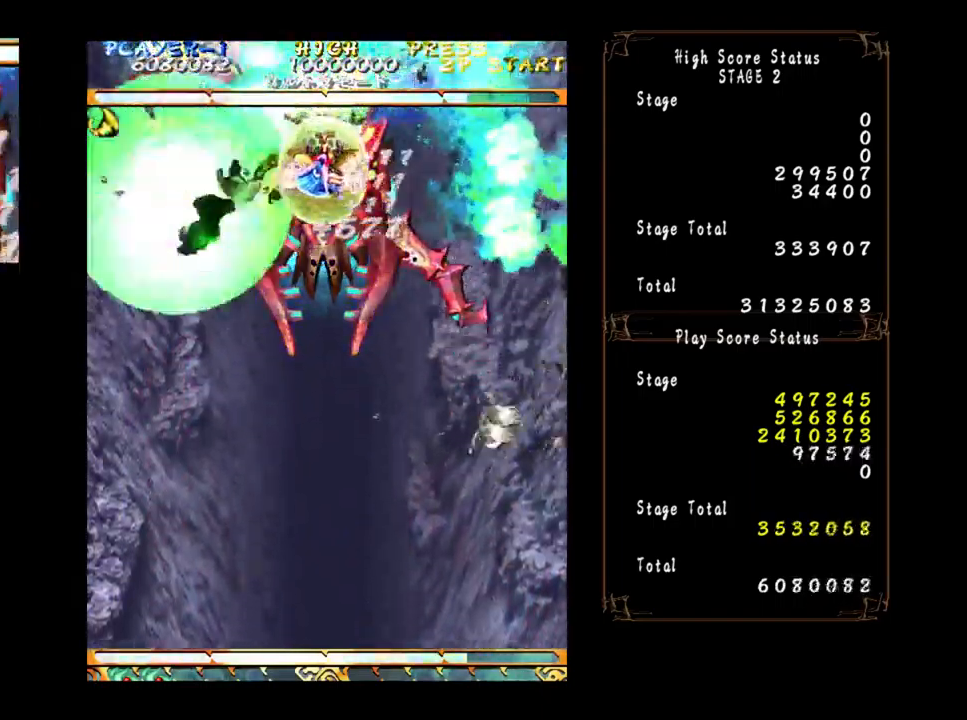
{"buttons": [], "left_stick": "down", "events": []}
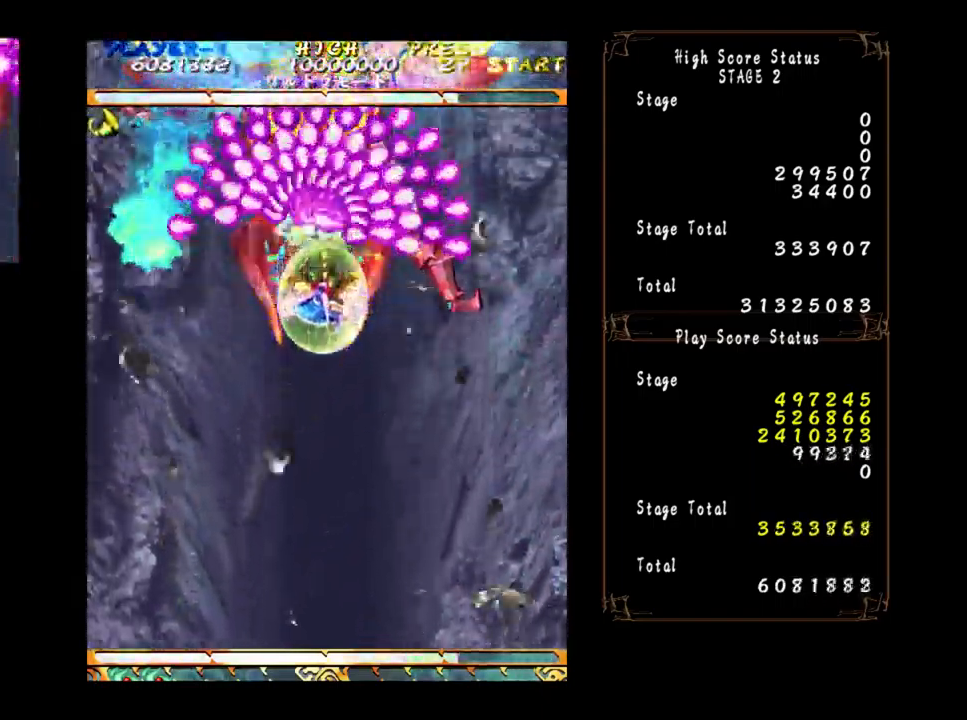
{"buttons": [], "left_stick": "center", "events": [[67, "left_stick", "center"]]}
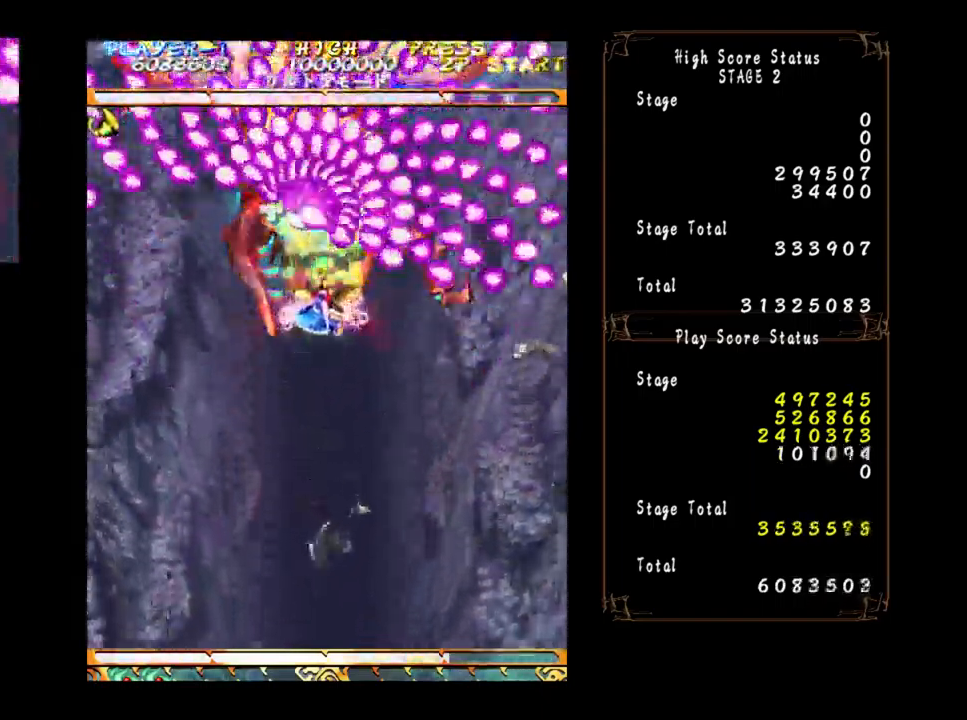
{"buttons": [], "left_stick": "center", "events": [[384, "left_stick", "left"], [484, "left_stick", "center"]]}
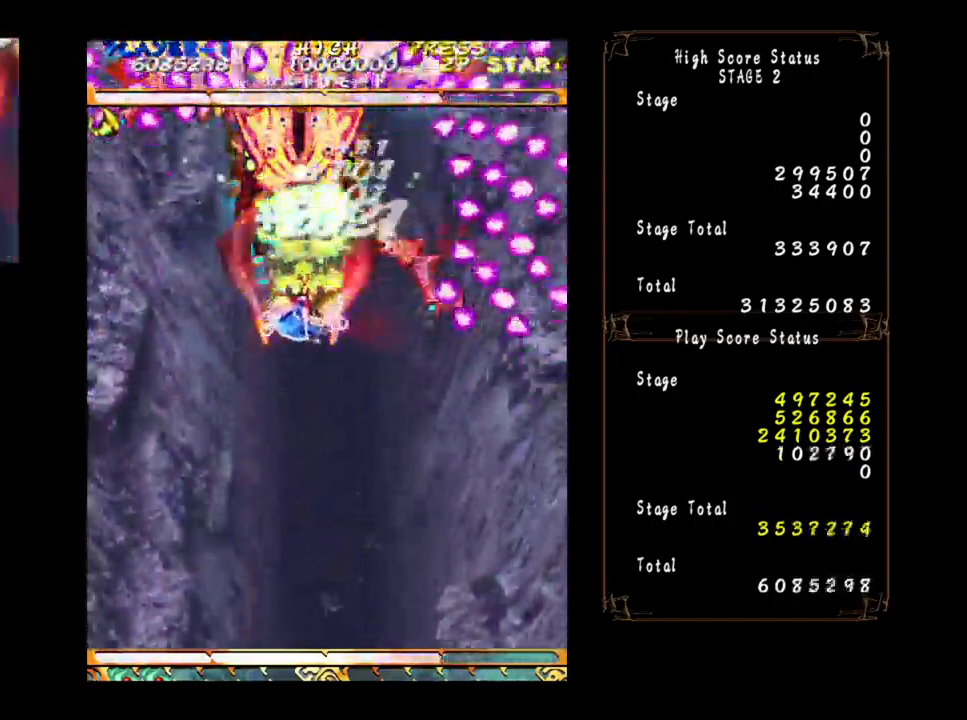
{"buttons": [], "left_stick": "center", "events": []}
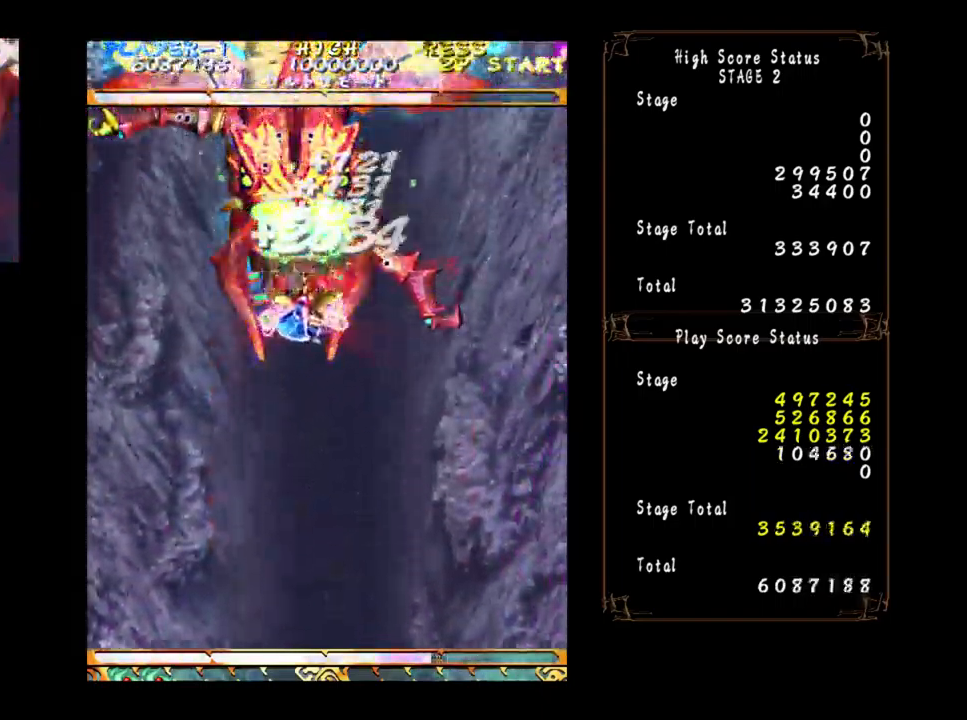
{"buttons": [], "left_stick": "down", "events": [[50, "left_stick", "down"], [250, "left_stick", "center"], [400, "left_stick", "down"]]}
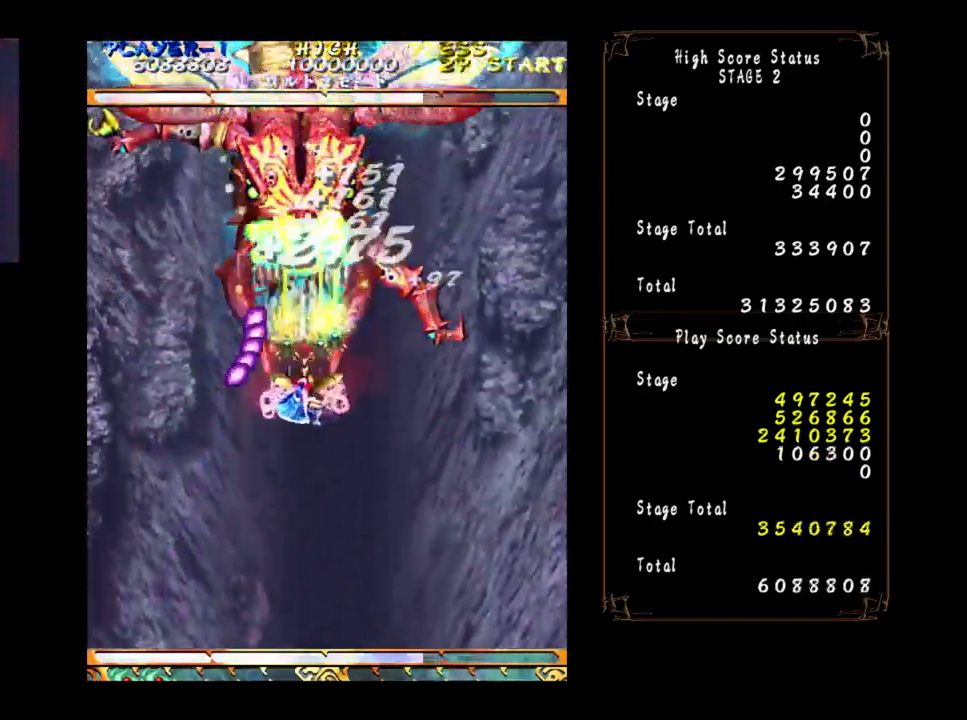
{"buttons": [], "left_stick": "up", "events": [[184, "left_stick", "down-left"], [384, "left_stick", "up-left"], [434, "left_stick", "up"]]}
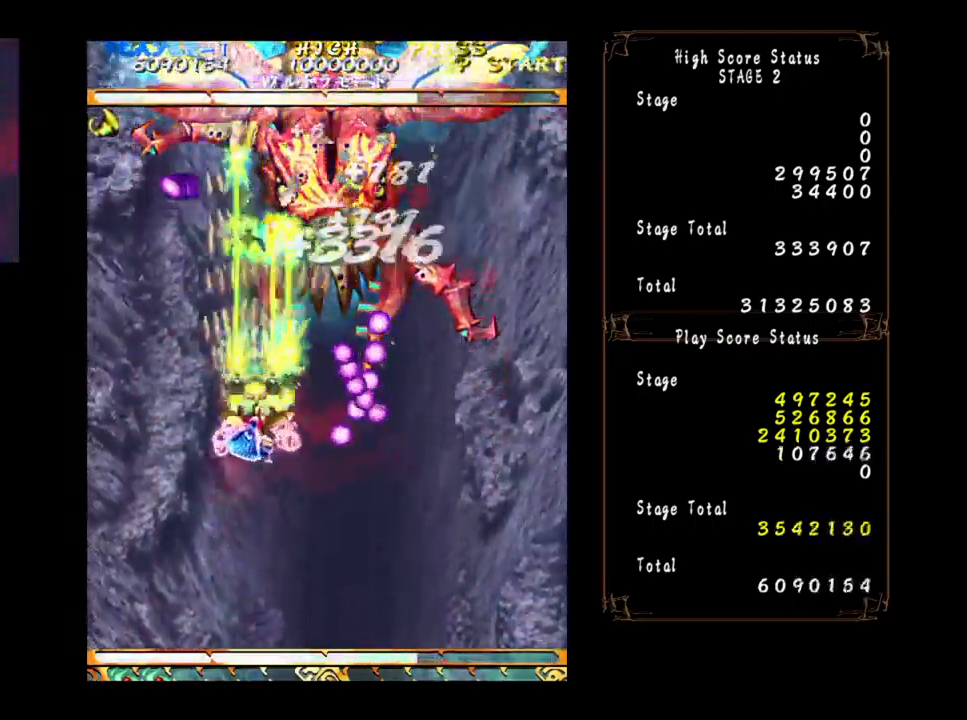
{"buttons": [], "left_stick": "right", "events": [[450, "left_stick", "right"]]}
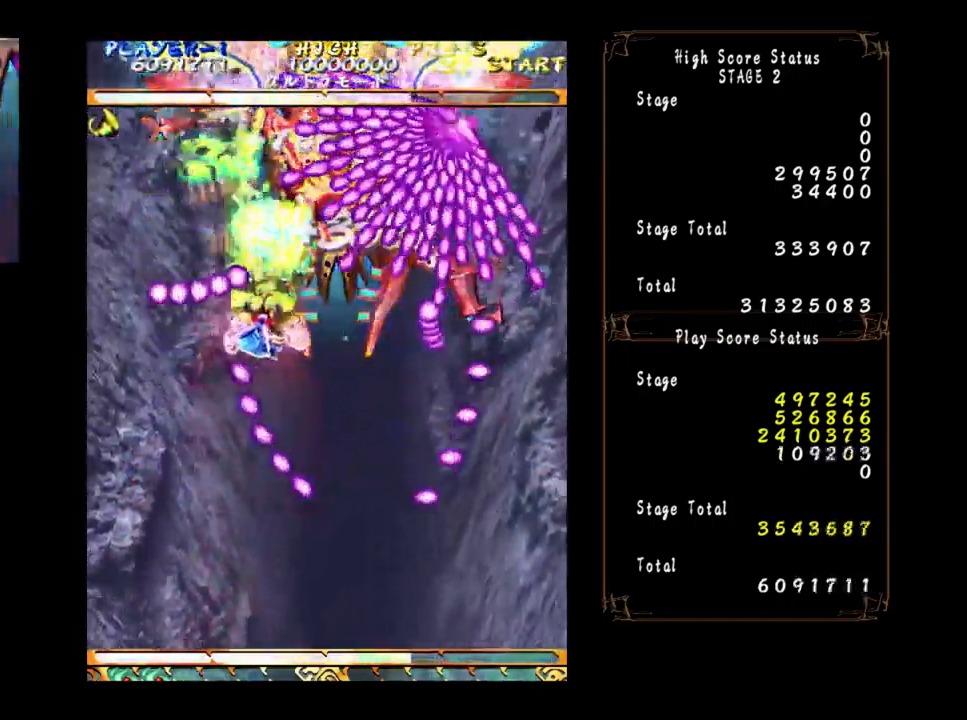
{"buttons": [], "left_stick": "up-right", "events": [[100, "left_stick", "down"], [433, "left_stick", "up-right"]]}
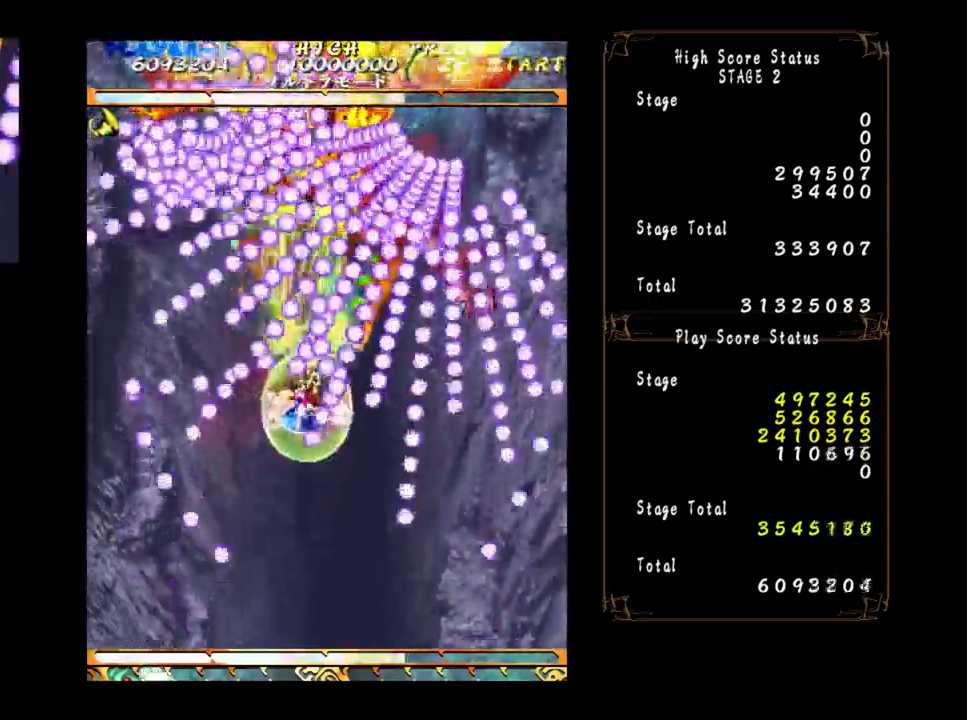
{"buttons": [], "left_stick": "up", "events": [[17, "left_stick", "up"]]}
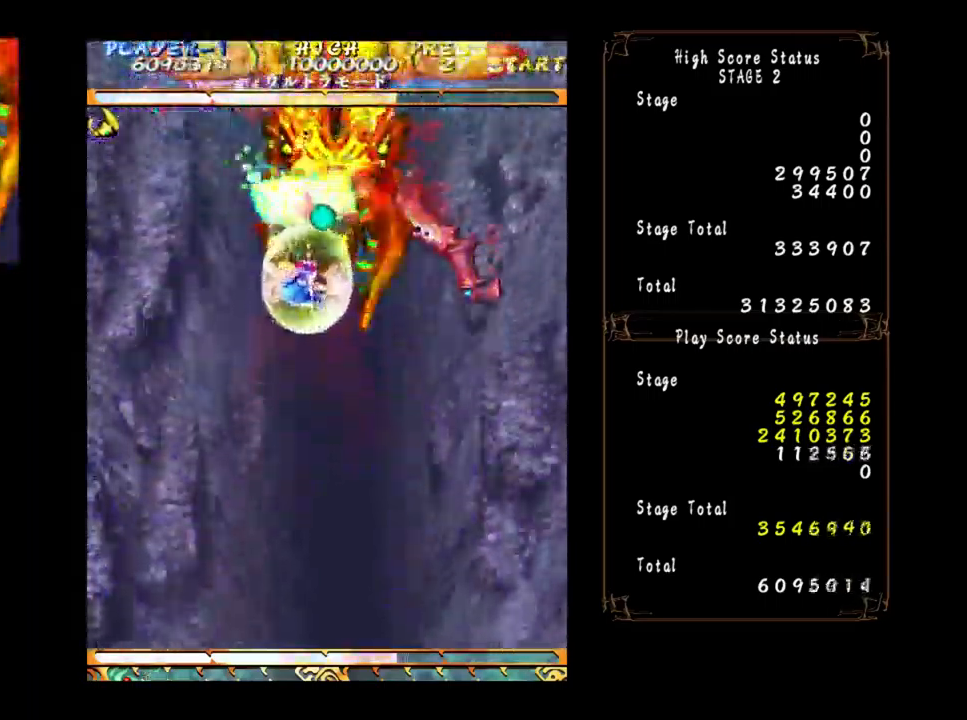
{"buttons": [], "left_stick": "up", "events": []}
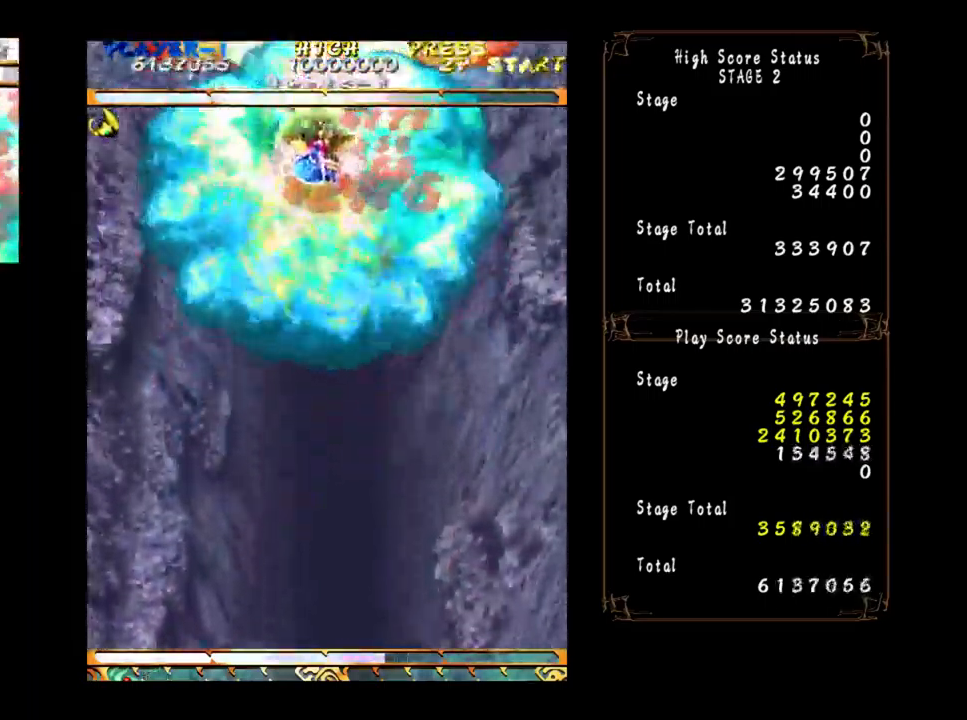
{"buttons": [], "left_stick": "center", "events": [[50, "left_stick", "center"]]}